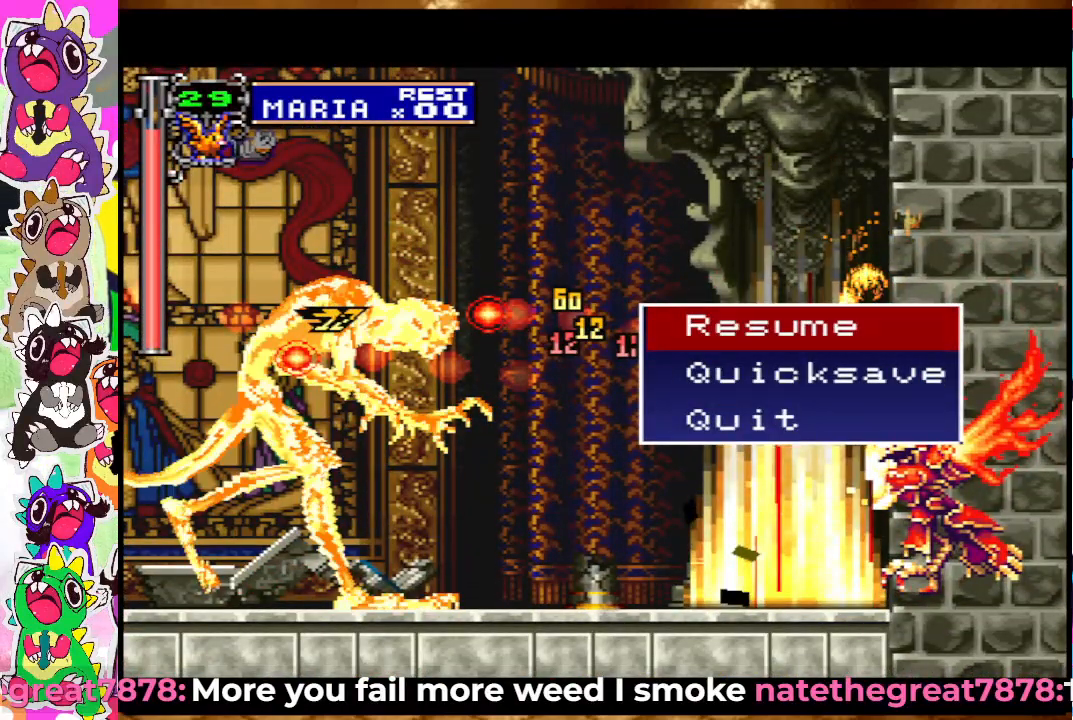
Gameplay with a controller (PlayStation layout); each line is a JSON object with the inputs held at the frame after it. "events" lists button and stick changes between this image and that frame as [ms after this image, input, new state], when the widget could be followed in between. Not read: L3 R3.
{"buttons": [], "left_stick": "center", "right_stick": "center", "events": []}
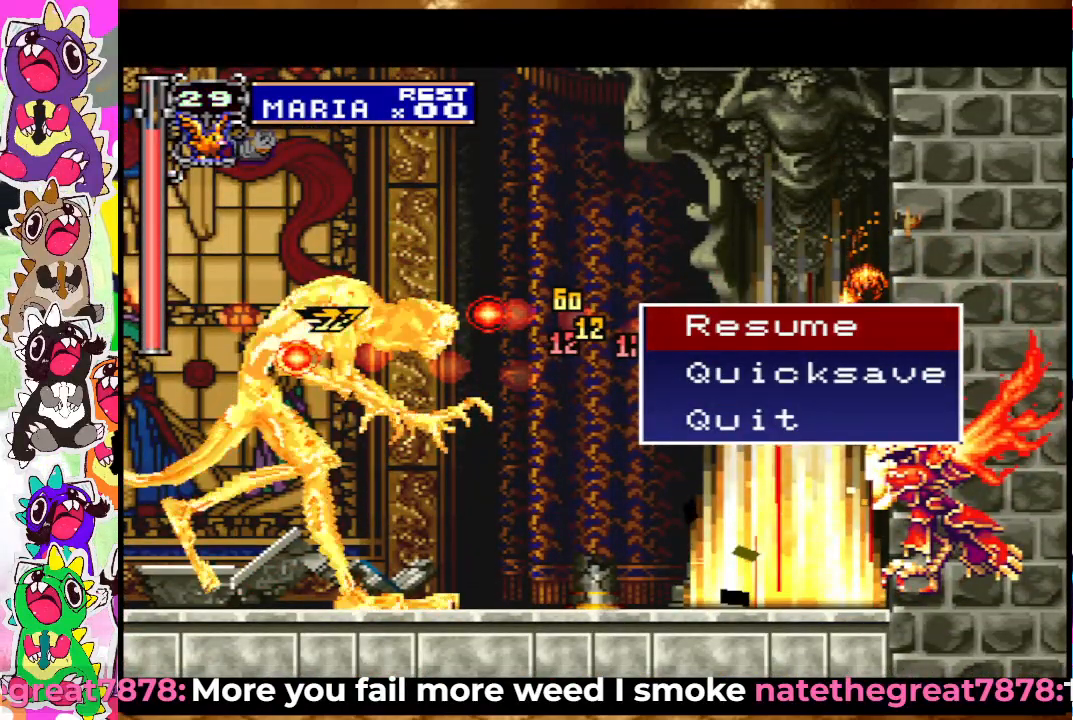
{"buttons": [], "left_stick": "center", "right_stick": "center", "events": []}
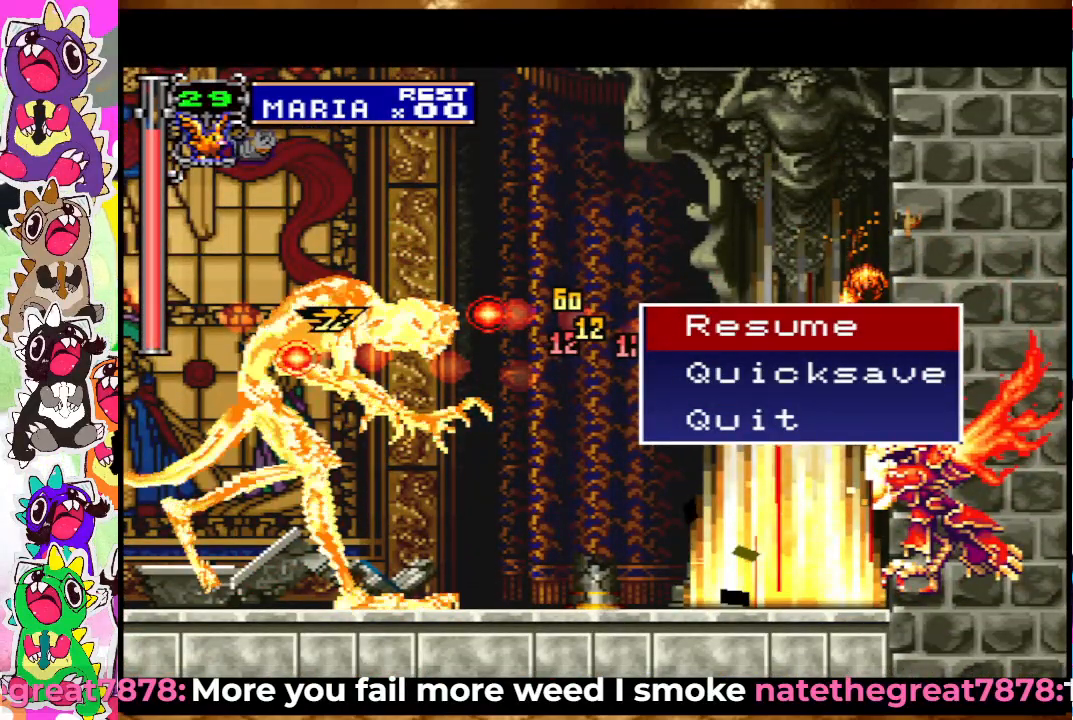
{"buttons": [], "left_stick": "center", "right_stick": "center", "events": [[333, "START", "down"], [500, "START", "up"]]}
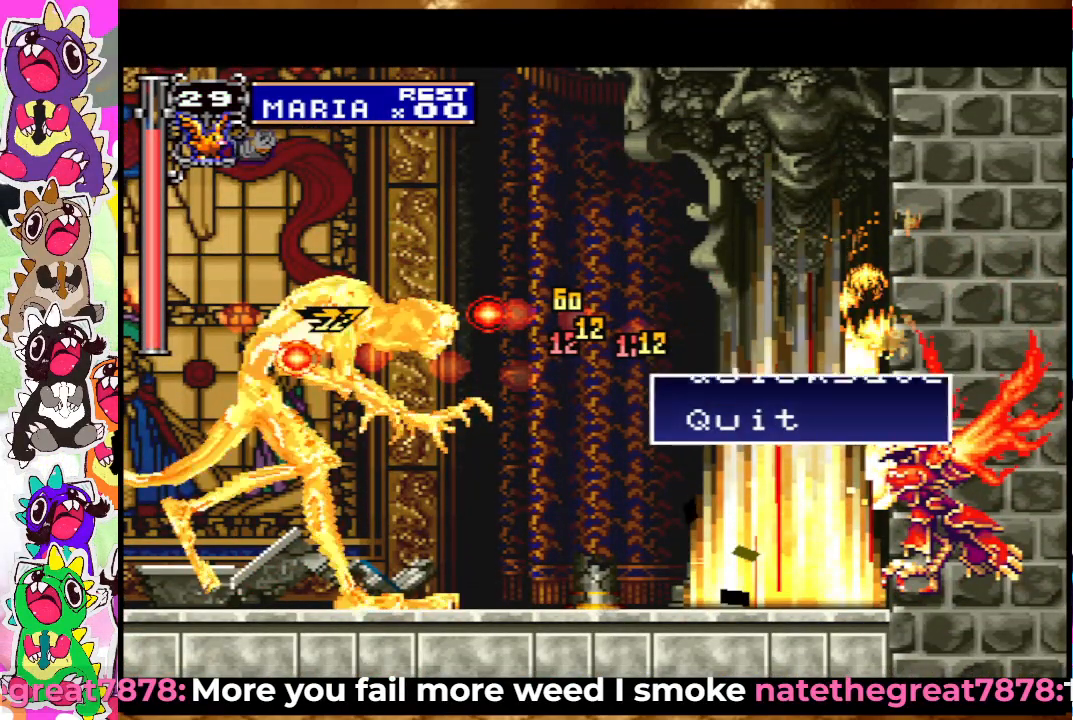
{"buttons": ["DPAD_LEFT"], "left_stick": "center", "right_stick": "center", "events": [[483, "DPAD_LEFT", "down"]]}
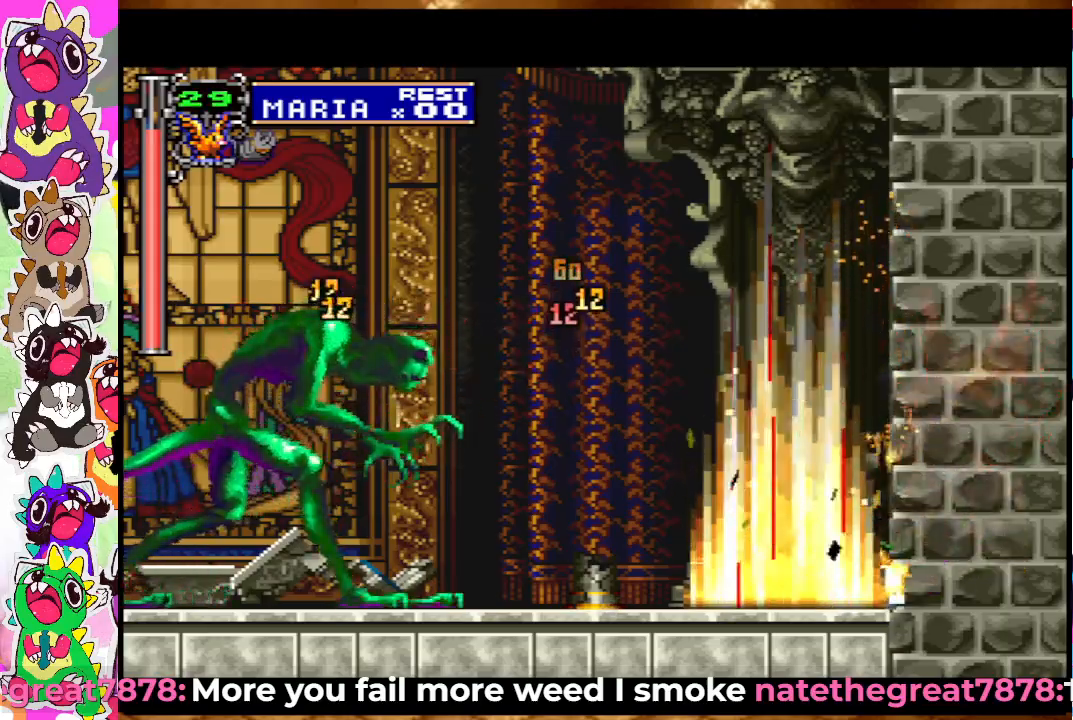
{"buttons": ["DPAD_LEFT"], "left_stick": "center", "right_stick": "center", "events": []}
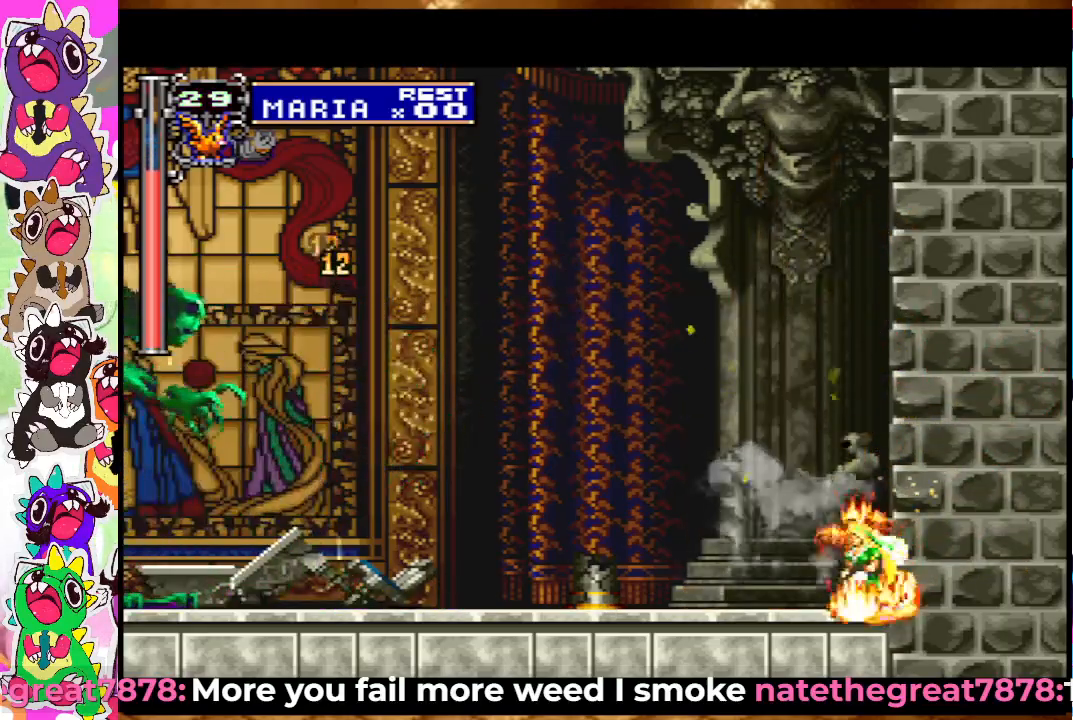
{"buttons": ["DPAD_LEFT"], "left_stick": "center", "right_stick": "center", "events": [[50, "SQUARE", "down"], [133, "SQUARE", "up"], [233, "SQUARE", "down"], [300, "SQUARE", "up"], [400, "SQUARE", "down"], [500, "SQUARE", "up"]]}
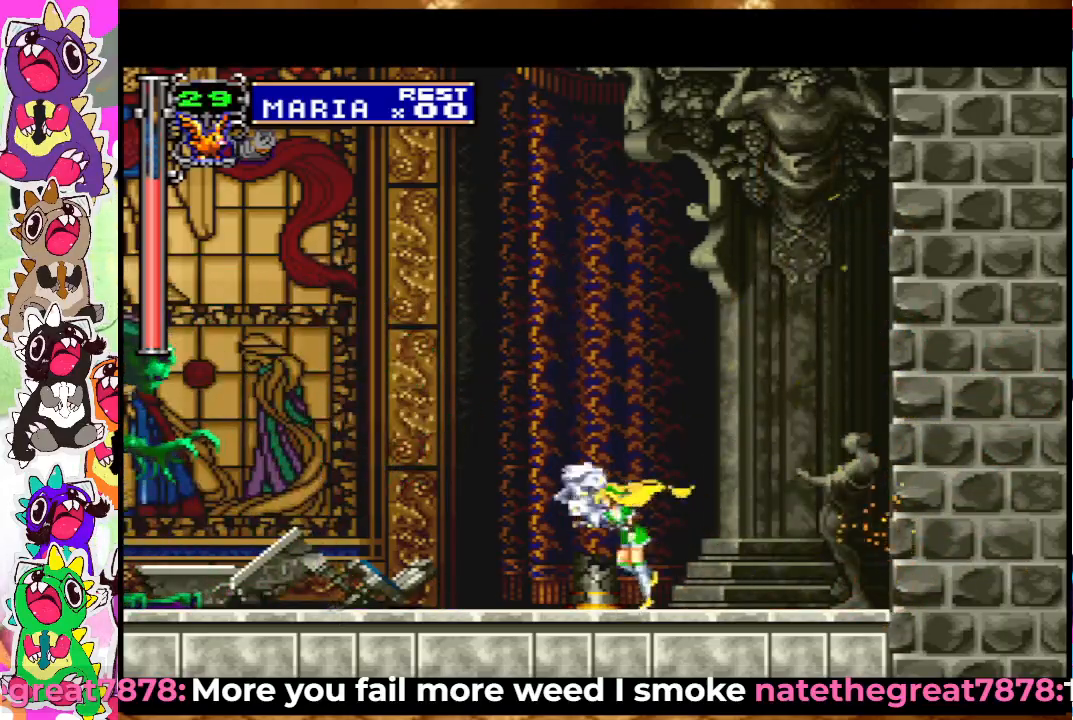
{"buttons": ["TRIANGLE", "DPAD_LEFT"], "left_stick": "center", "right_stick": "center", "events": [[67, "SQUARE", "down"], [167, "SQUARE", "up"], [217, "SQUARE", "down"], [283, "SQUARE", "up"], [433, "TRIANGLE", "down"]]}
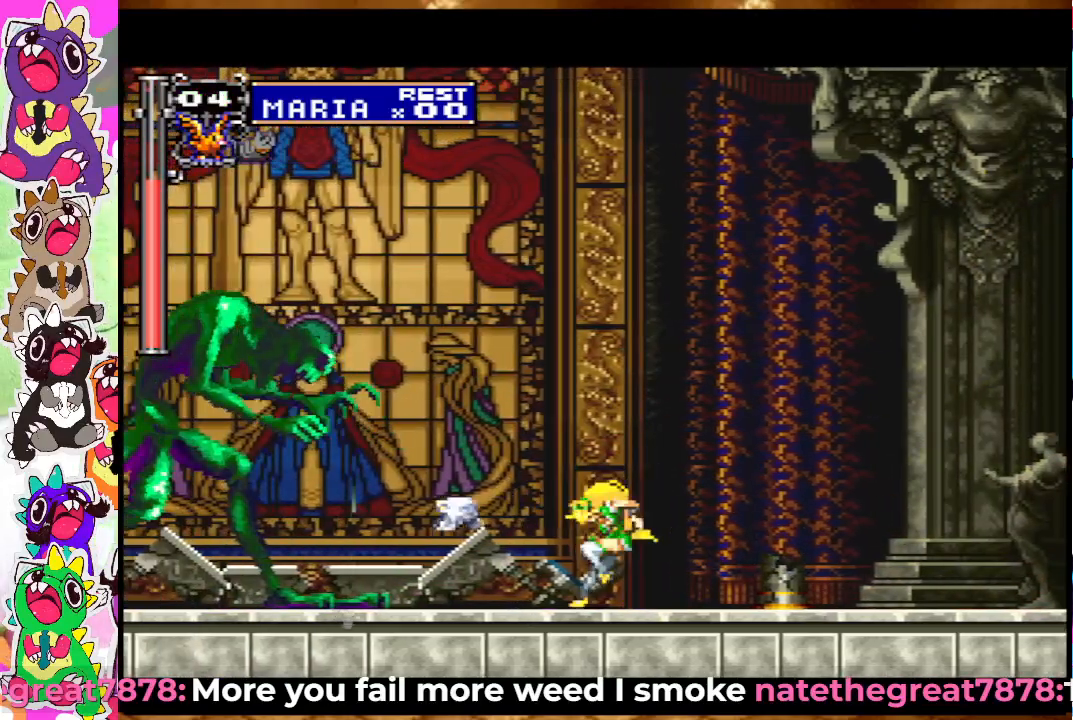
{"buttons": [], "left_stick": "center", "right_stick": "center", "events": [[33, "TRIANGLE", "up"], [83, "DPAD_LEFT", "up"], [117, "TRIANGLE", "down"], [150, "TRIANGLE", "up"], [233, "TRIANGLE", "down"], [333, "TRIANGLE", "up"], [383, "TRIANGLE", "down"], [467, "TRIANGLE", "up"]]}
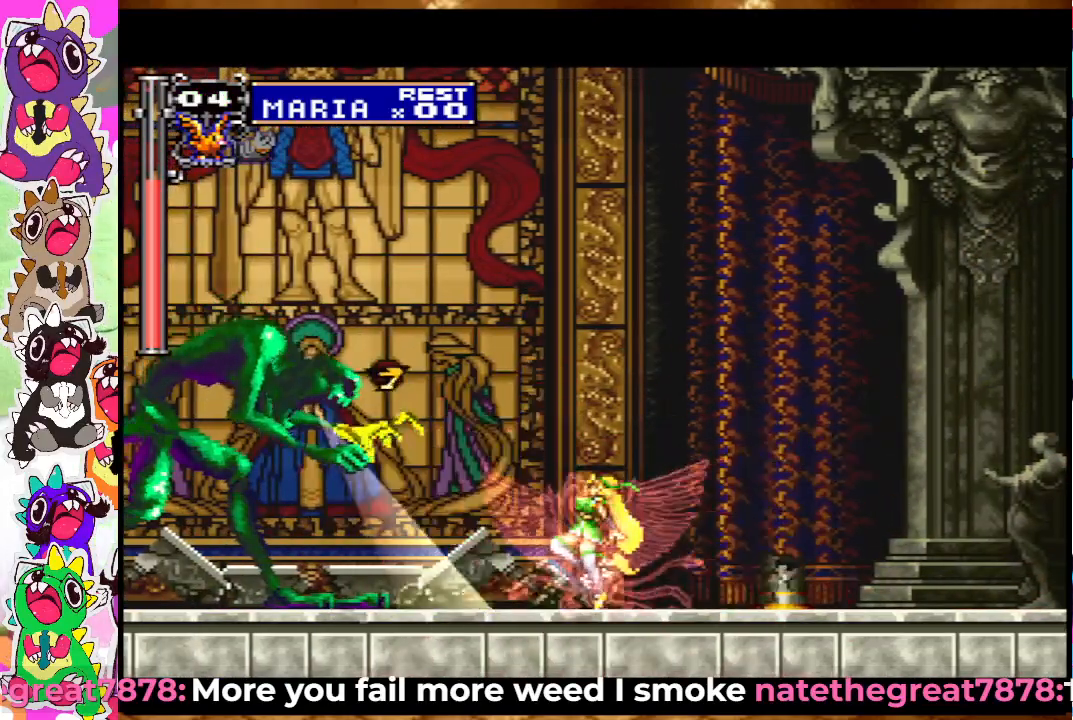
{"buttons": ["DPAD_RIGHT"], "left_stick": "center", "right_stick": "center", "events": [[233, "SQUARE", "down"], [317, "SQUARE", "up"], [400, "DPAD_RIGHT", "down"], [417, "SQUARE", "down"], [483, "SQUARE", "up"]]}
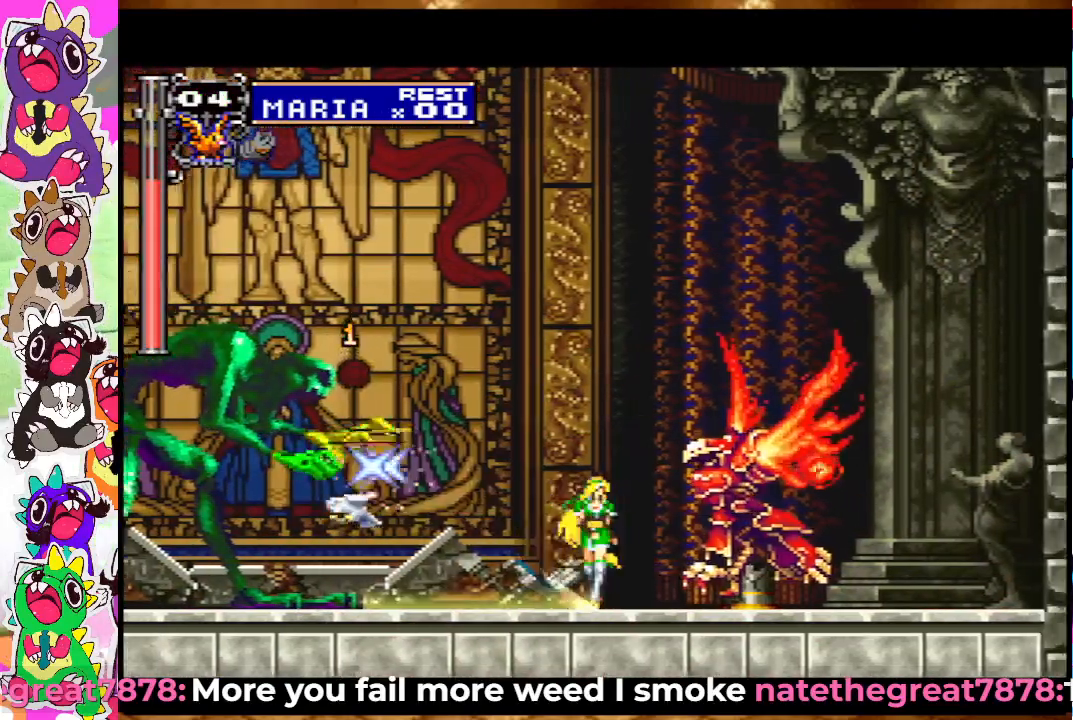
{"buttons": ["SQUARE"], "left_stick": "center", "right_stick": "center", "events": [[133, "SQUARE", "down"], [183, "SQUARE", "up"], [283, "SQUARE", "down"], [383, "SQUARE", "up"], [450, "SQUARE", "down"], [467, "DPAD_RIGHT", "up"]]}
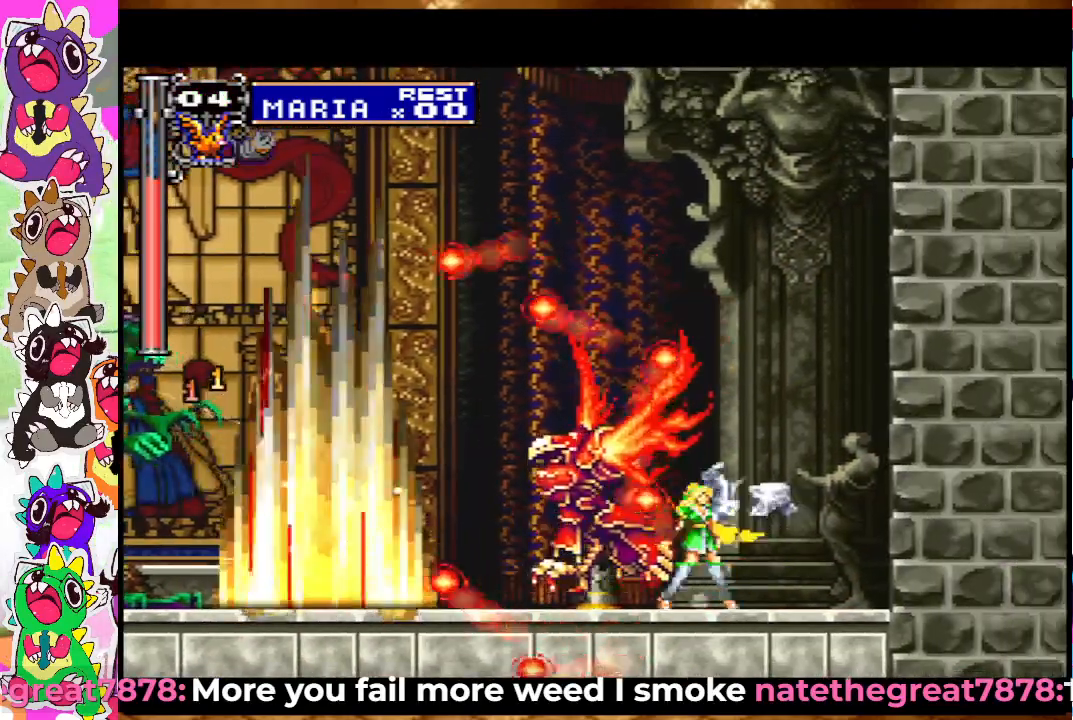
{"buttons": [], "left_stick": "center", "right_stick": "center", "events": [[17, "SQUARE", "up"], [33, "DPAD_LEFT", "down"], [117, "SQUARE", "down"], [183, "DPAD_LEFT", "up"], [183, "SQUARE", "up"], [267, "SQUARE", "down"], [333, "SQUARE", "up"], [417, "SQUARE", "down"], [500, "SQUARE", "up"]]}
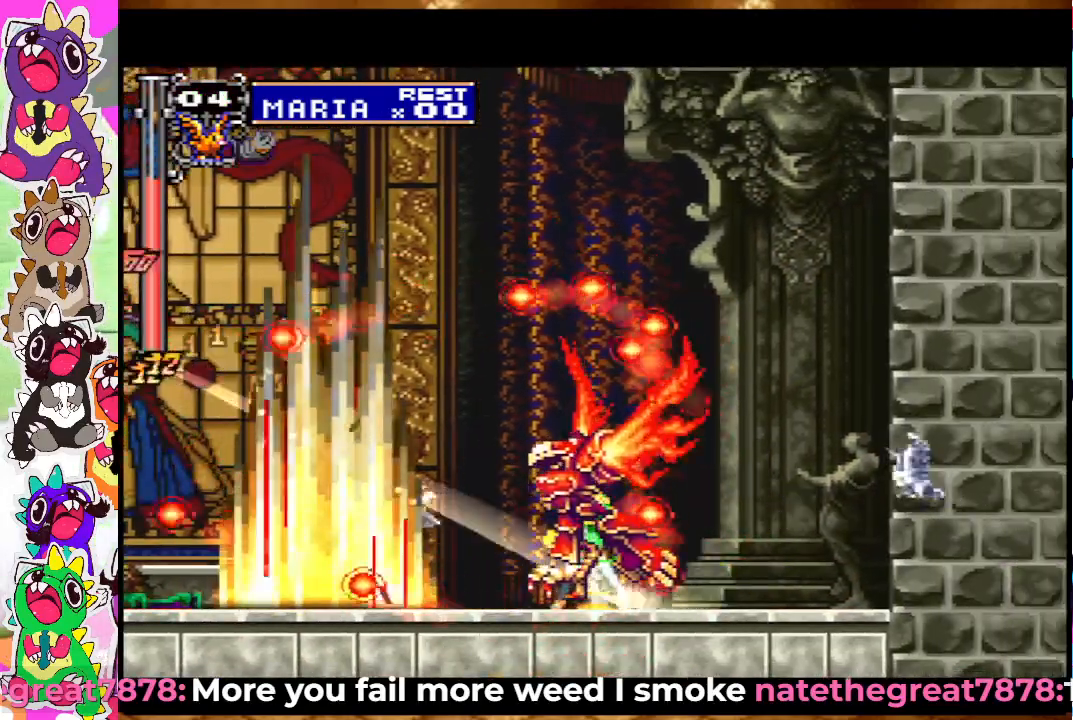
{"buttons": ["CROSS", "DPAD_LEFT"], "left_stick": "center", "right_stick": "center", "events": [[100, "SQUARE", "down"], [167, "SQUARE", "up"], [267, "DPAD_LEFT", "down"], [283, "CROSS", "down"], [400, "SQUARE", "down"], [500, "SQUARE", "up"]]}
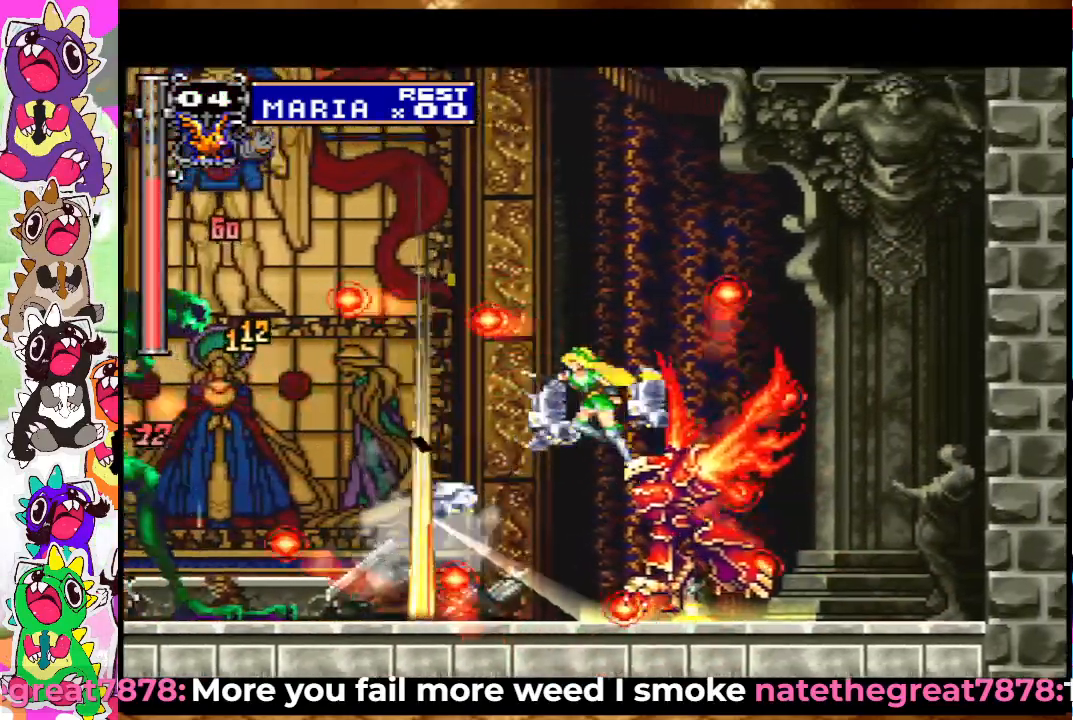
{"buttons": ["SQUARE"], "left_stick": "center", "right_stick": "center", "events": [[117, "CROSS", "up"], [133, "DPAD_LEFT", "up"], [200, "CROSS", "down"], [267, "SQUARE", "down"], [300, "DPAD_LEFT", "down"], [333, "CROSS", "up"], [350, "SQUARE", "up"], [383, "DPAD_LEFT", "up"], [433, "SQUARE", "down"]]}
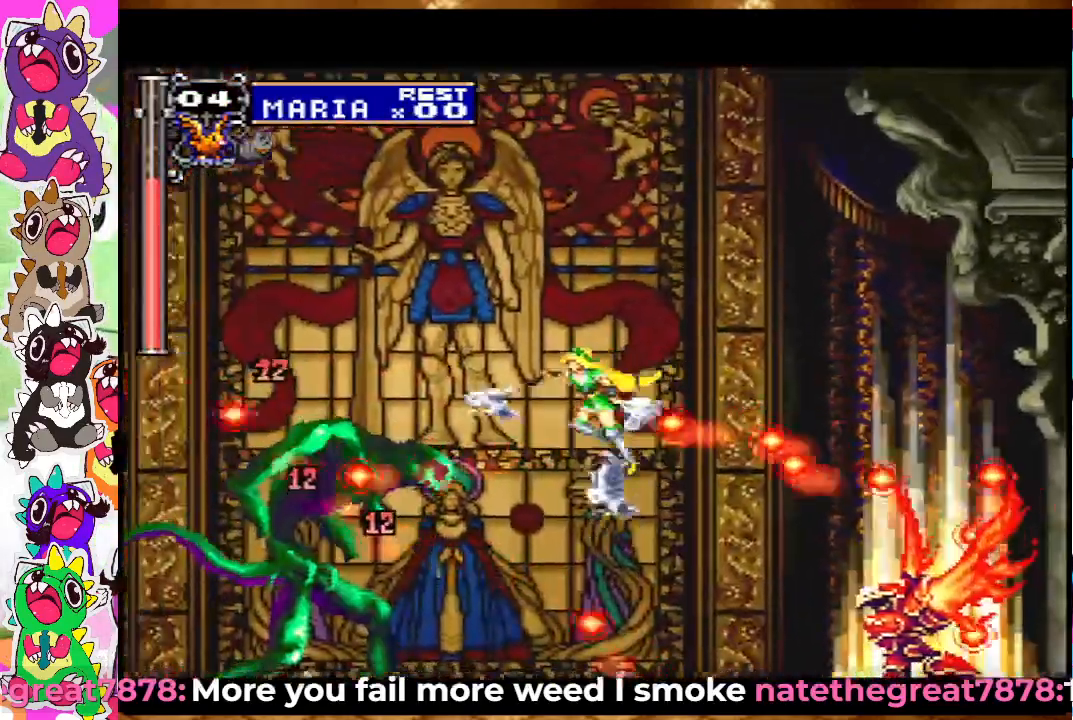
{"buttons": ["DPAD_LEFT"], "left_stick": "center", "right_stick": "center", "events": [[33, "DPAD_RIGHT", "down"], [33, "SQUARE", "up"], [100, "SQUARE", "down"], [150, "SQUARE", "up"], [250, "SQUARE", "down"], [300, "SQUARE", "up"], [367, "DPAD_RIGHT", "up"], [383, "SQUARE", "down"], [417, "DPAD_LEFT", "down"], [433, "SQUARE", "up"]]}
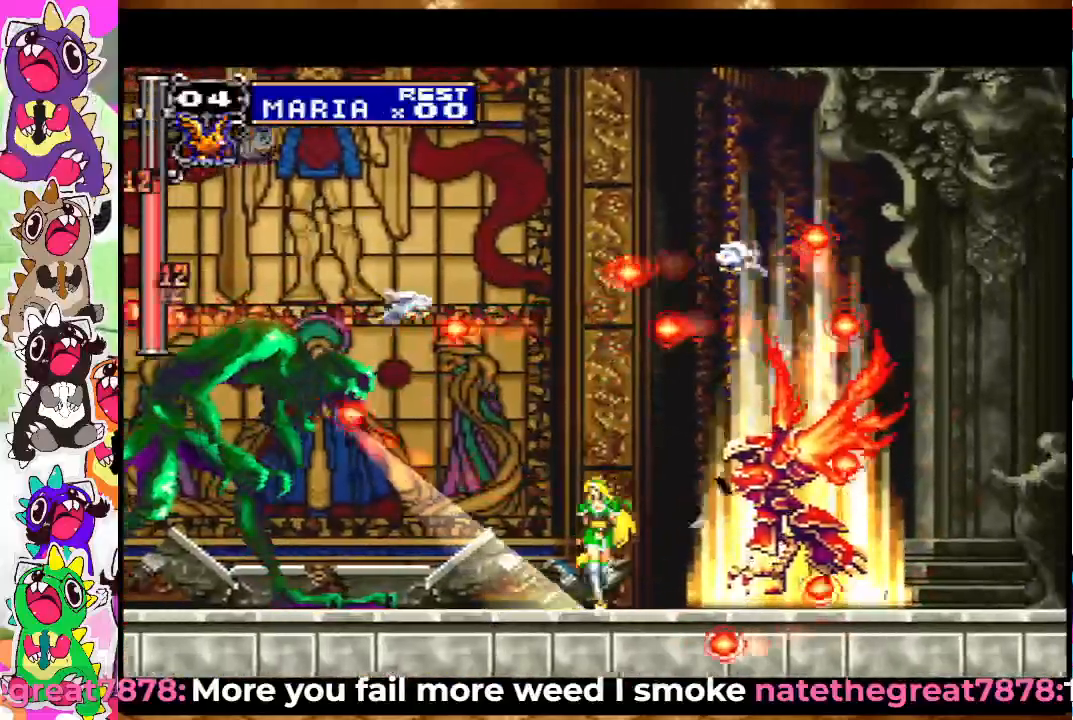
{"buttons": ["CROSS", "SQUARE", "DPAD_RIGHT"], "left_stick": "center", "right_stick": "center", "events": [[17, "SQUARE", "down"], [67, "SQUARE", "up"], [83, "DPAD_LEFT", "up"], [133, "SQUARE", "down"], [183, "SQUARE", "up"], [283, "DPAD_RIGHT", "down"], [317, "CROSS", "down"], [417, "SQUARE", "down"]]}
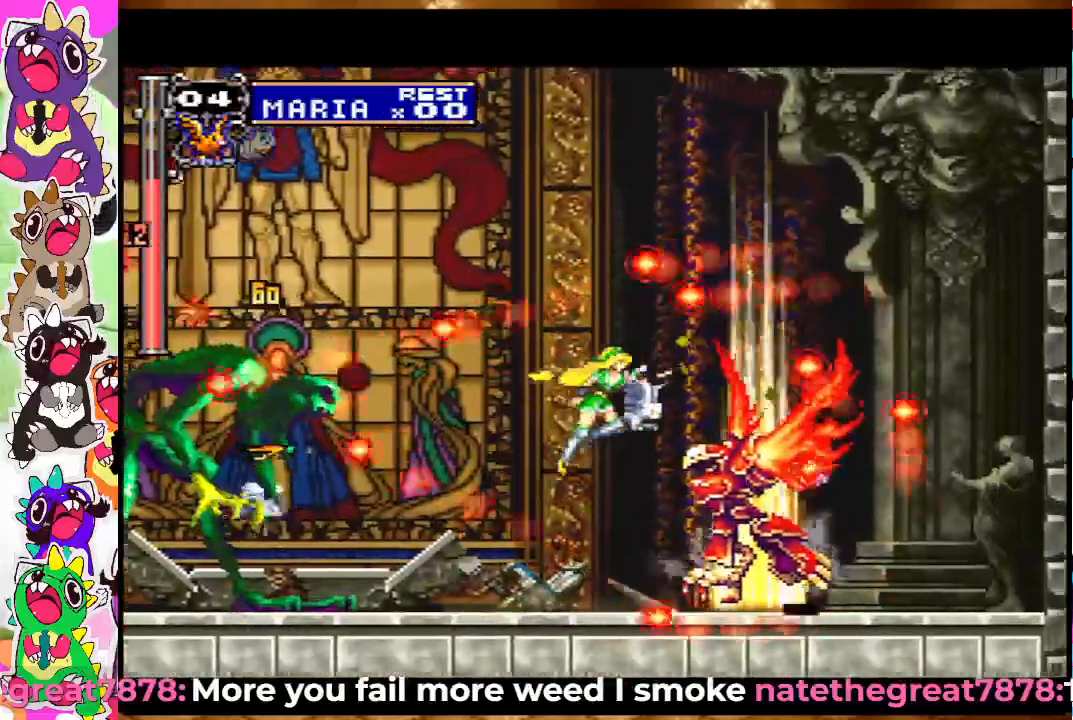
{"buttons": ["SQUARE", "DPAD_RIGHT"], "left_stick": "center", "right_stick": "center", "events": [[33, "CROSS", "up"], [33, "SQUARE", "up"], [100, "CROSS", "down"], [233, "SQUARE", "down"], [367, "CROSS", "up"], [383, "SQUARE", "up"], [467, "SQUARE", "down"]]}
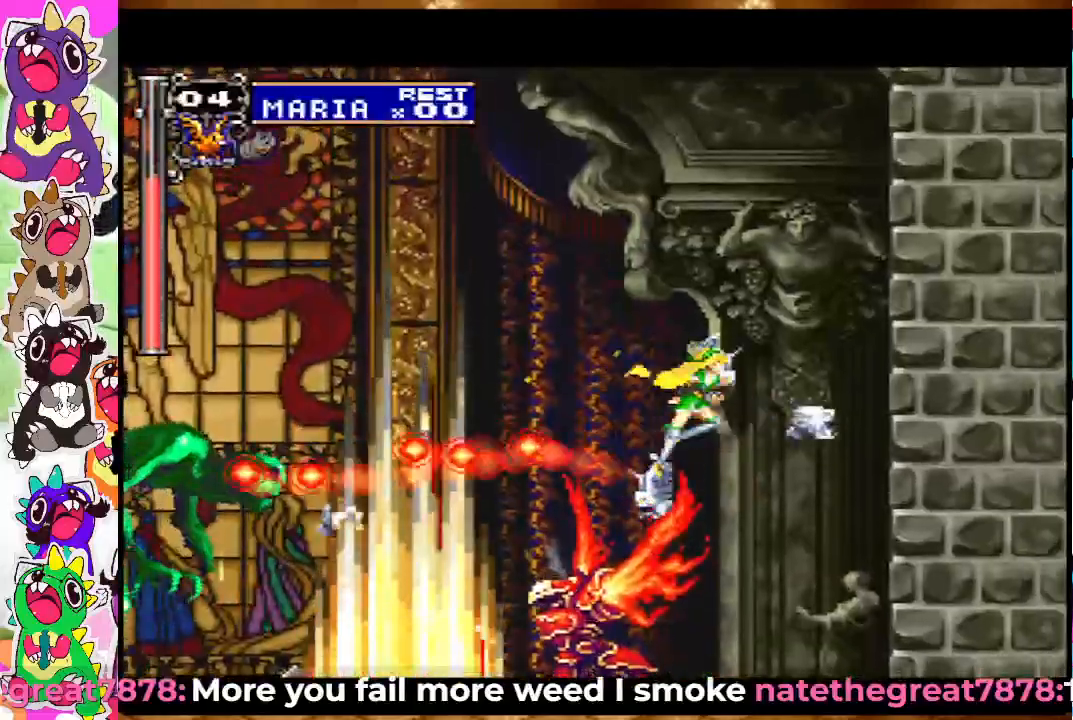
{"buttons": ["DPAD_LEFT"], "left_stick": "center", "right_stick": "center", "events": [[67, "SQUARE", "up"], [133, "SQUARE", "down"], [200, "DPAD_RIGHT", "up"], [200, "SQUARE", "up"], [283, "DPAD_LEFT", "down"], [283, "SQUARE", "down"], [350, "SQUARE", "up"], [433, "SQUARE", "down"], [500, "SQUARE", "up"]]}
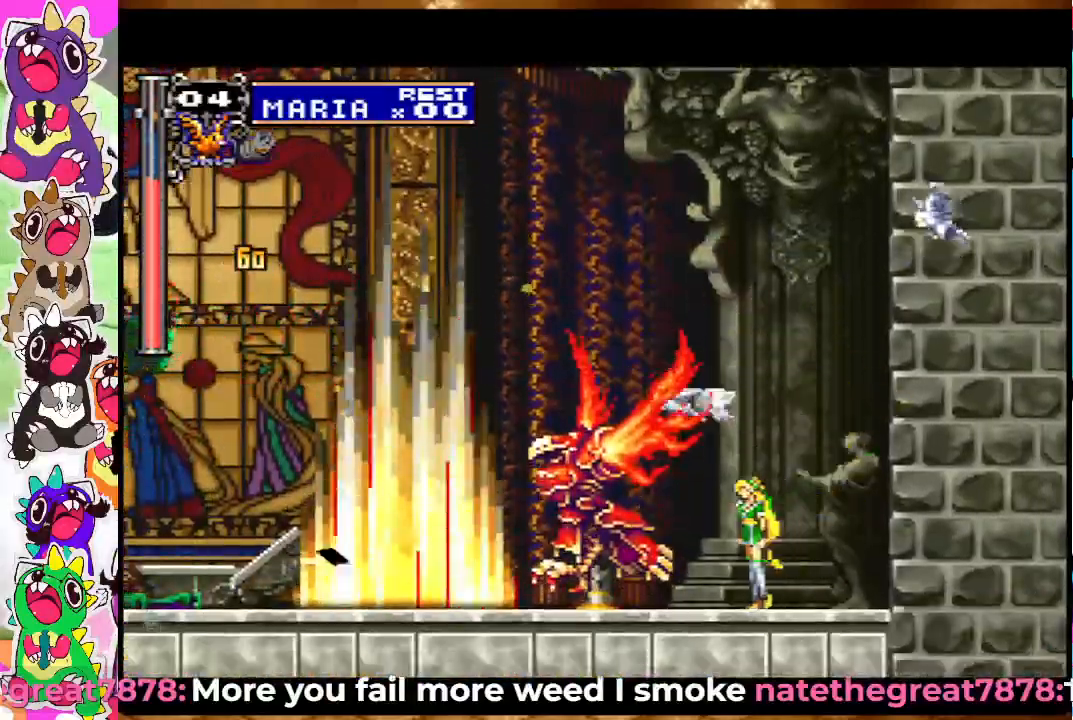
{"buttons": [], "left_stick": "center", "right_stick": "center", "events": [[33, "DPAD_LEFT", "up"], [67, "SQUARE", "down"], [133, "SQUARE", "up"], [217, "SQUARE", "down"], [233, "DPAD_LEFT", "down"], [267, "SQUARE", "up"], [350, "SQUARE", "down"], [417, "DPAD_LEFT", "up"], [417, "SQUARE", "up"]]}
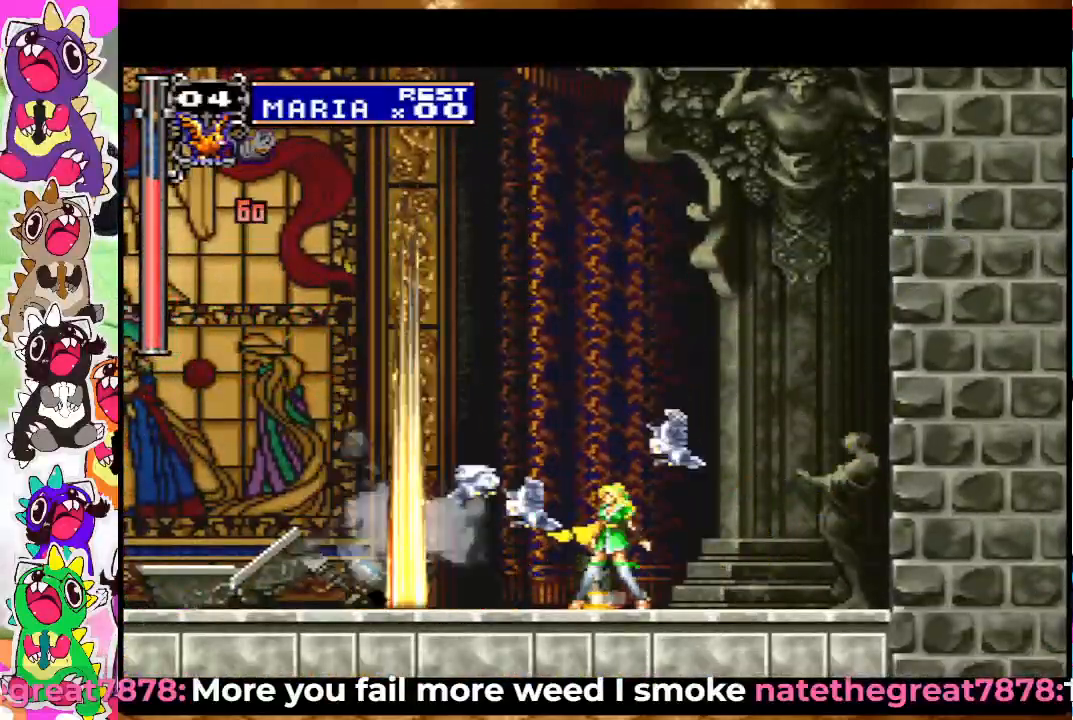
{"buttons": ["DPAD_LEFT"], "left_stick": "center", "right_stick": "center", "events": [[117, "CROSS", "down"], [183, "DPAD_LEFT", "down"], [217, "SQUARE", "down"], [283, "CROSS", "up"], [300, "SQUARE", "up"], [383, "SQUARE", "down"], [450, "SQUARE", "up"]]}
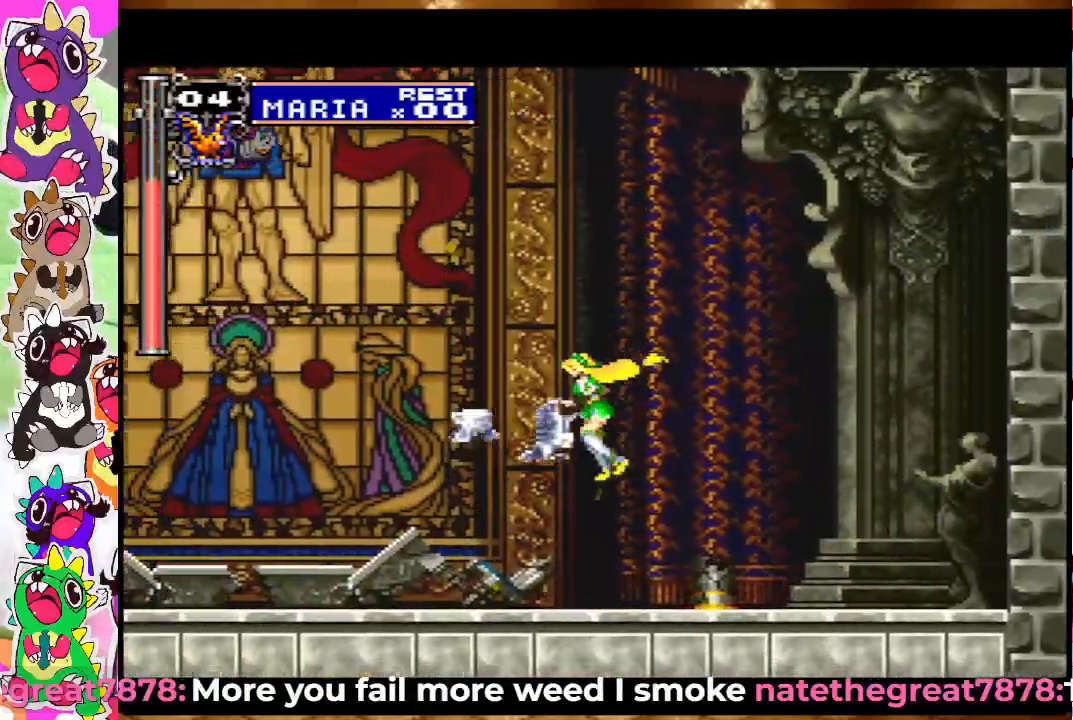
{"buttons": ["CROSS"], "left_stick": "center", "right_stick": "center", "events": [[50, "SQUARE", "down"], [100, "SQUARE", "up"], [167, "SQUARE", "down"], [250, "SQUARE", "up"], [300, "SQUARE", "down"], [350, "SQUARE", "up"], [400, "DPAD_LEFT", "up"], [500, "CROSS", "down"]]}
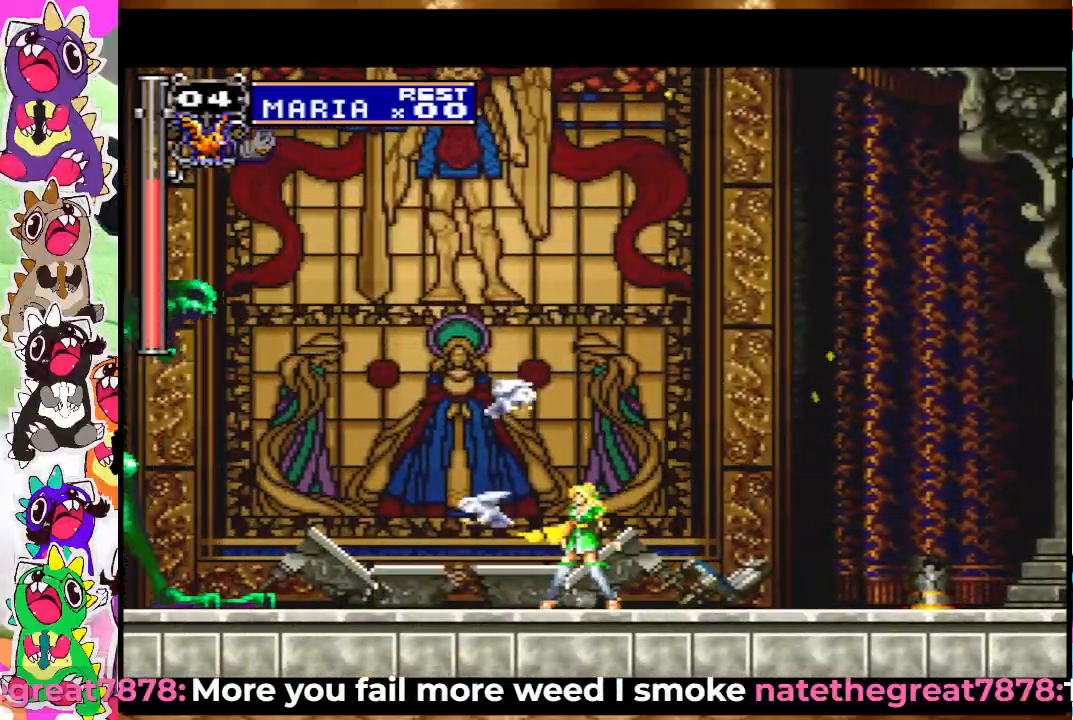
{"buttons": ["SQUARE", "DPAD_LEFT"], "left_stick": "center", "right_stick": "center", "events": [[67, "DPAD_LEFT", "down"], [100, "SQUARE", "down"], [117, "CROSS", "up"], [150, "SQUARE", "up"], [233, "SQUARE", "down"], [283, "SQUARE", "up"], [383, "SQUARE", "down"], [450, "SQUARE", "up"], [500, "SQUARE", "down"]]}
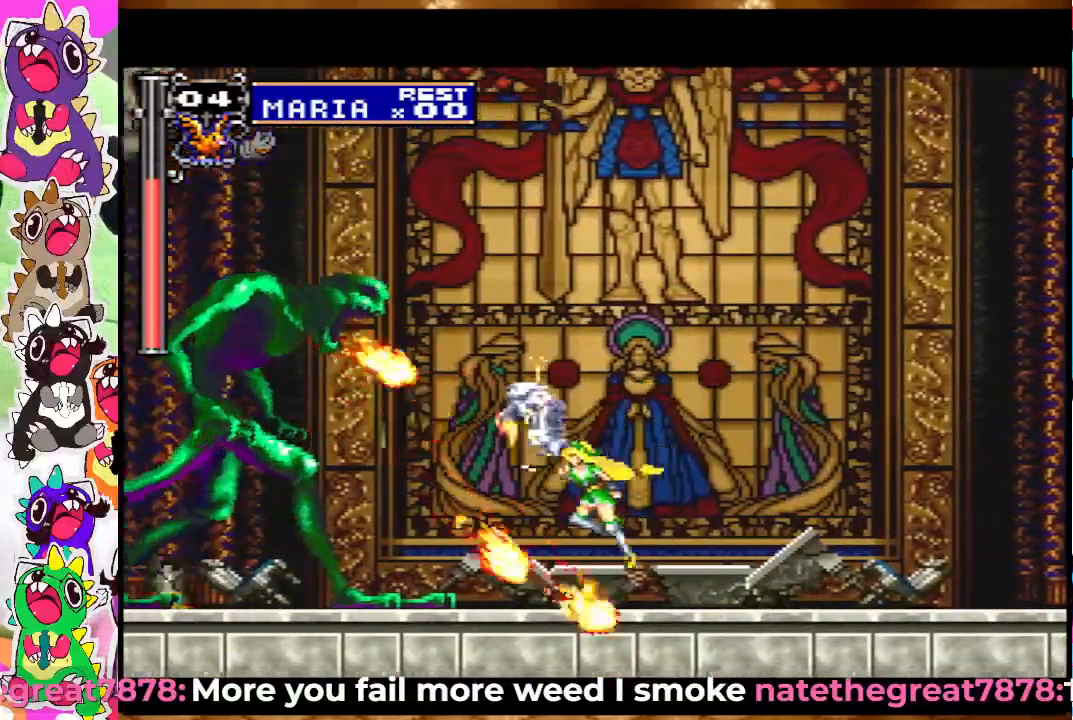
{"buttons": ["SQUARE"], "left_stick": "center", "right_stick": "center", "events": [[50, "SQUARE", "up"], [117, "SQUARE", "down"], [150, "DPAD_LEFT", "up"], [200, "SQUARE", "up"], [283, "SQUARE", "down"], [333, "SQUARE", "up"], [350, "SQUARE", "down"], [433, "SQUARE", "up"], [467, "SQUARE", "down"]]}
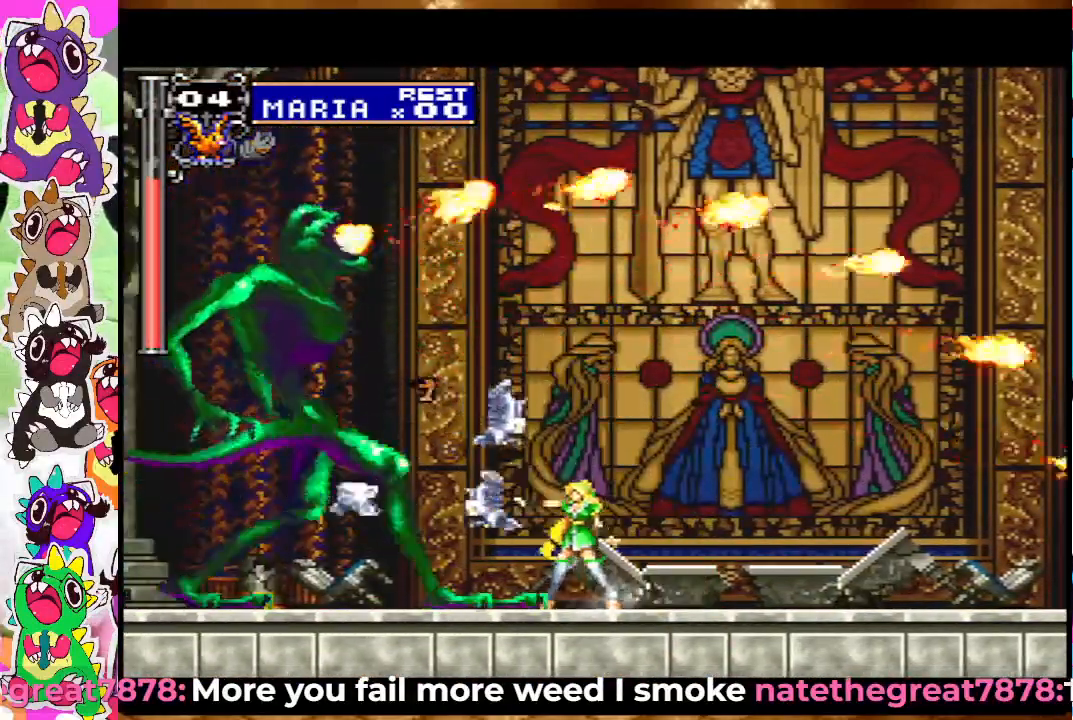
{"buttons": ["DPAD_DOWN"], "left_stick": "center", "right_stick": "center", "events": [[33, "SQUARE", "up"], [67, "DPAD_LEFT", "down"], [117, "SQUARE", "down"], [133, "DPAD_LEFT", "up"], [150, "SQUARE", "up"], [233, "SQUARE", "down"], [267, "SQUARE", "up"], [300, "SQUARE", "down"], [383, "SQUARE", "up"], [433, "SQUARE", "down"], [483, "DPAD_DOWN", "down"], [483, "SQUARE", "up"]]}
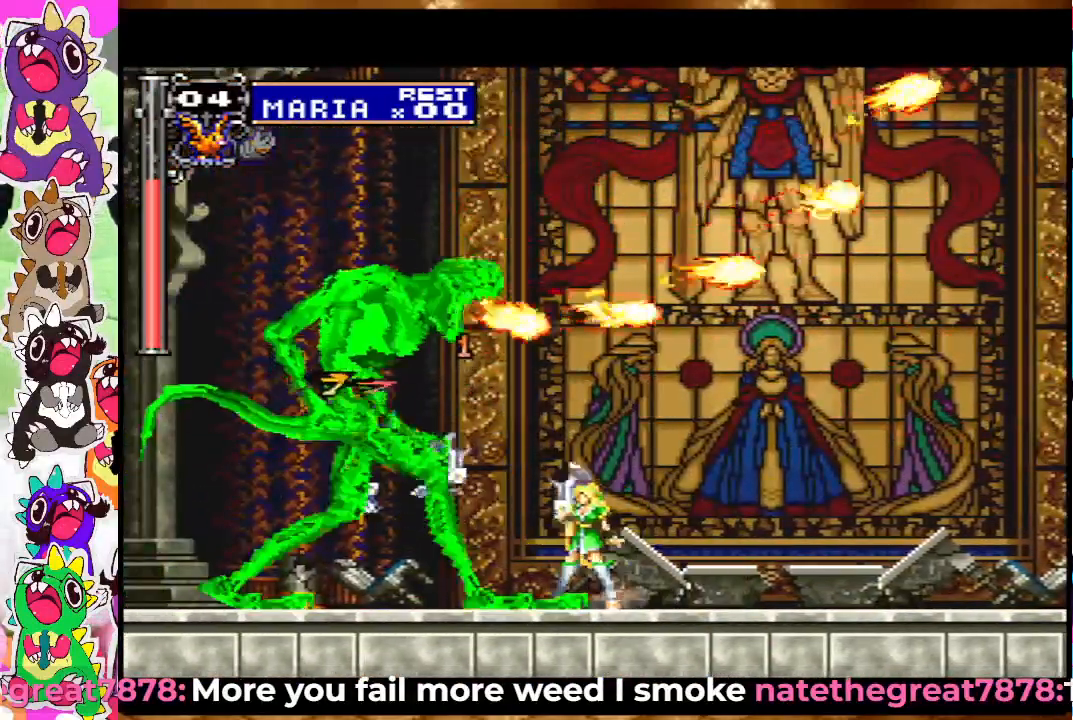
{"buttons": ["SQUARE", "DPAD_DOWN"], "left_stick": "center", "right_stick": "center", "events": [[133, "SQUARE", "down"], [183, "SQUARE", "up"], [250, "SQUARE", "down"], [300, "SQUARE", "up"], [400, "SQUARE", "down"], [417, "SQUARE", "up"], [500, "SQUARE", "down"]]}
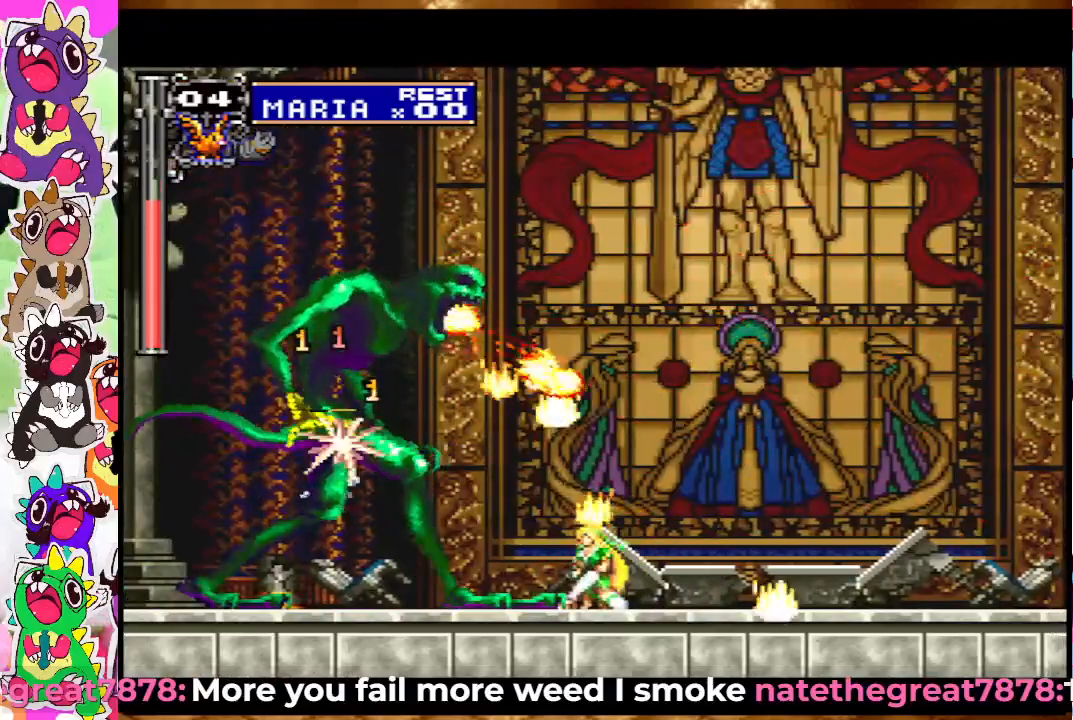
{"buttons": ["SQUARE", "DPAD_DOWN"], "left_stick": "center", "right_stick": "center", "events": [[67, "SQUARE", "up"], [133, "SQUARE", "down"], [200, "SQUARE", "up"], [250, "SQUARE", "down"], [317, "SQUARE", "up"], [367, "SQUARE", "down"], [450, "SQUARE", "up"], [467, "SQUARE", "down"]]}
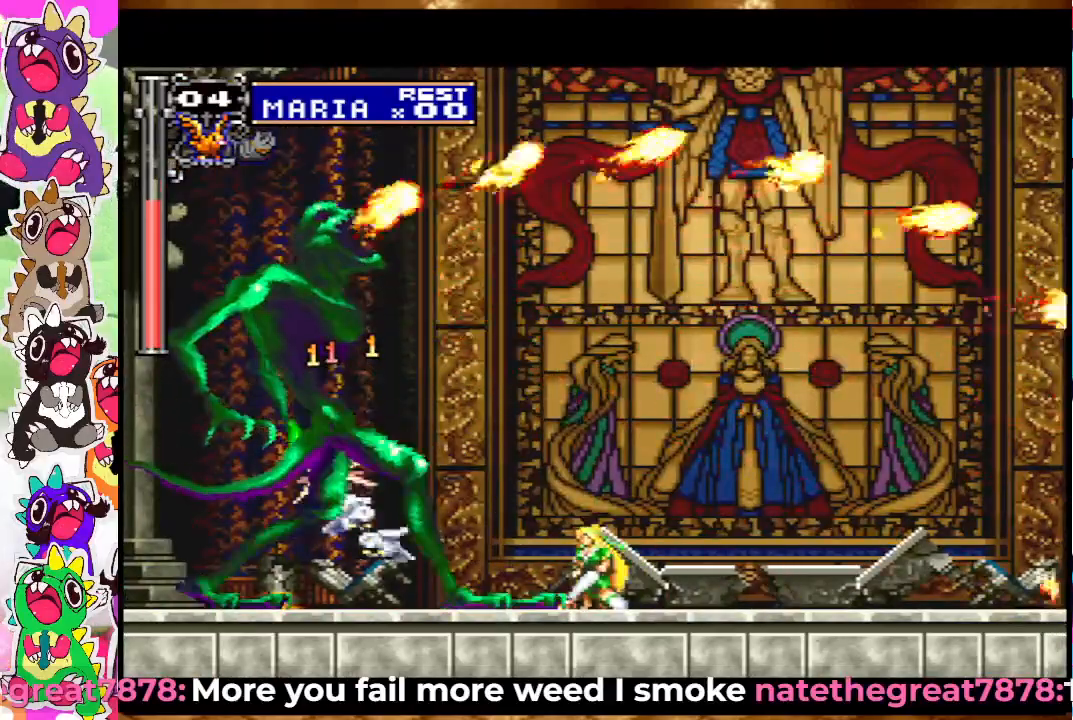
{"buttons": ["SQUARE", "DPAD_DOWN"], "left_stick": "center", "right_stick": "center", "events": [[50, "SQUARE", "up"], [117, "SQUARE", "down"], [183, "SQUARE", "up"], [217, "SQUARE", "down"], [300, "SQUARE", "up"], [350, "SQUARE", "down"], [417, "SQUARE", "up"], [500, "SQUARE", "down"]]}
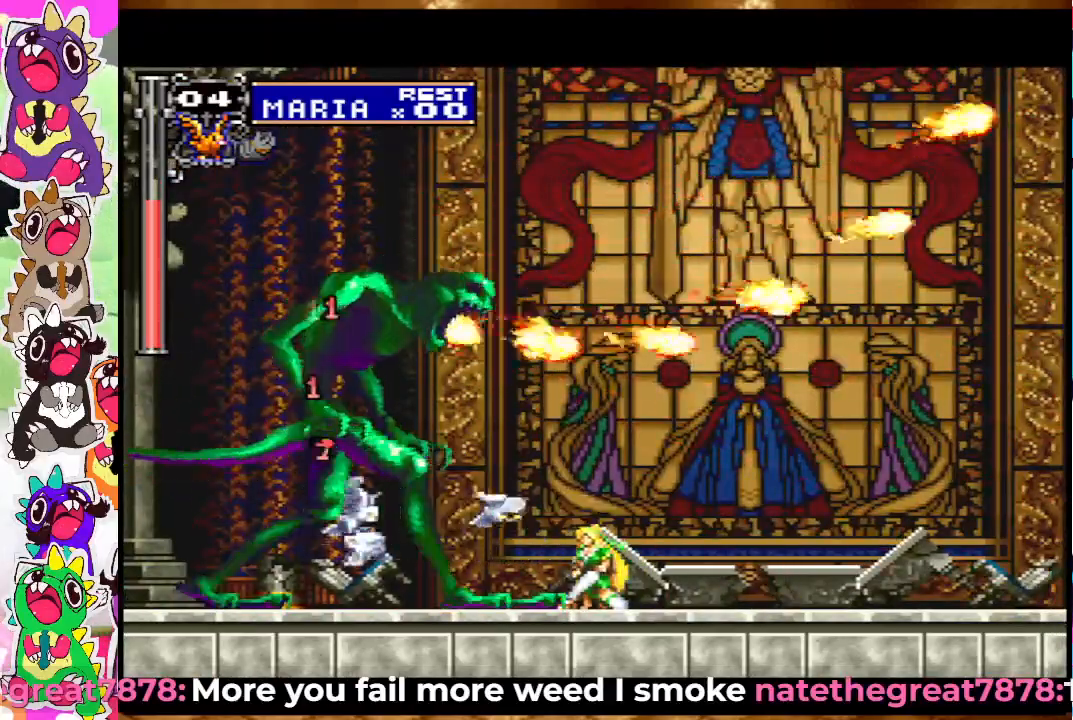
{"buttons": ["SQUARE", "DPAD_DOWN"], "left_stick": "center", "right_stick": "center", "events": [[50, "SQUARE", "up"], [100, "SQUARE", "down"], [167, "SQUARE", "up"], [250, "SQUARE", "down"], [300, "SQUARE", "up"], [367, "SQUARE", "down"], [417, "SQUARE", "up"], [500, "SQUARE", "down"]]}
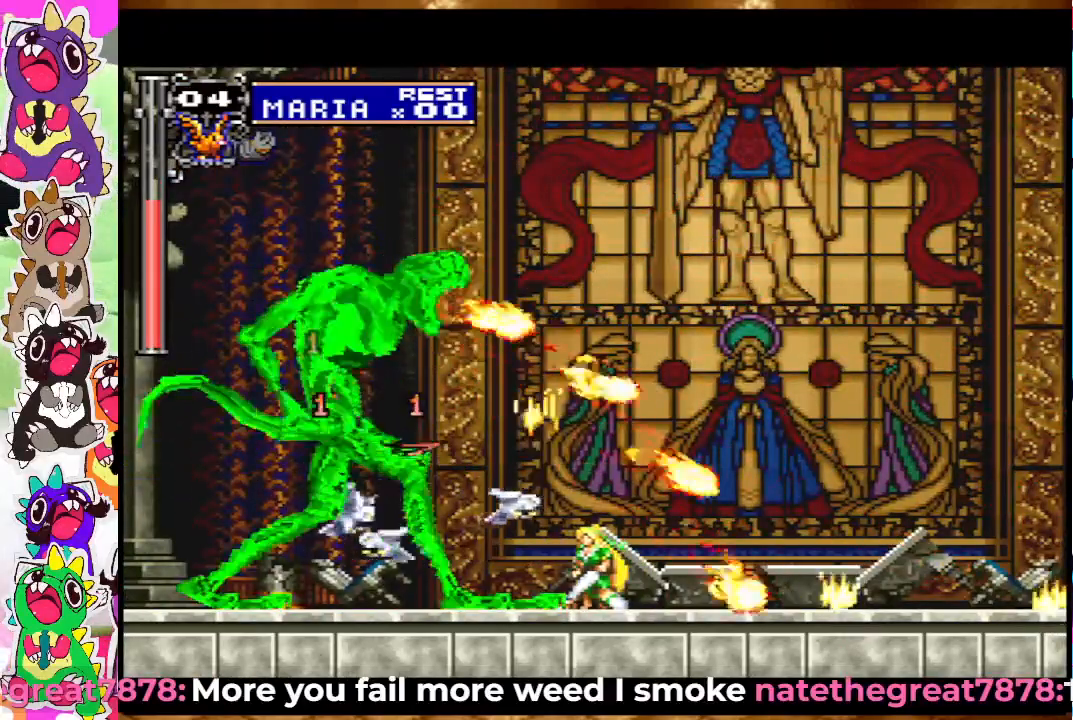
{"buttons": ["DPAD_DOWN"], "left_stick": "center", "right_stick": "center", "events": [[83, "SQUARE", "up"], [133, "SQUARE", "down"], [217, "SQUARE", "up"], [283, "SQUARE", "down"], [350, "SQUARE", "up"], [433, "SQUARE", "down"], [500, "SQUARE", "up"]]}
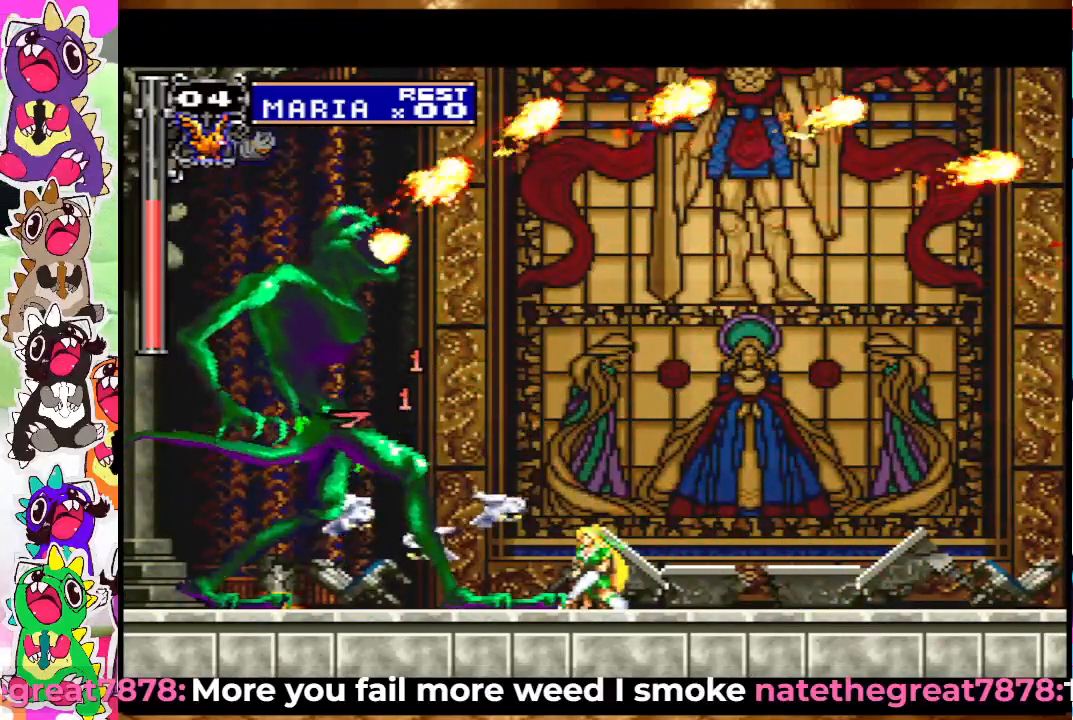
{"buttons": ["SQUARE", "DPAD_DOWN"], "left_stick": "center", "right_stick": "center", "events": [[67, "SQUARE", "down"], [133, "SQUARE", "up"], [200, "SQUARE", "down"], [267, "SQUARE", "up"], [350, "SQUARE", "down"], [433, "SQUARE", "up"], [500, "SQUARE", "down"]]}
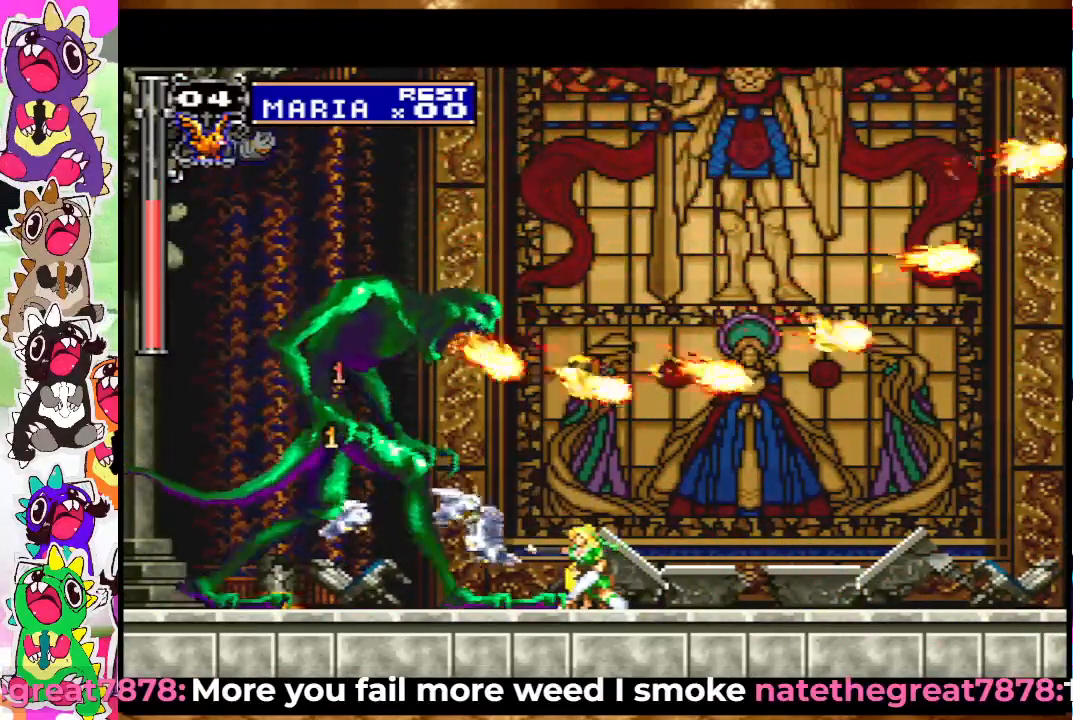
{"buttons": ["DPAD_DOWN"], "left_stick": "center", "right_stick": "center", "events": [[67, "SQUARE", "up"], [133, "SQUARE", "down"], [217, "SQUARE", "up"], [283, "SQUARE", "down"], [350, "SQUARE", "up"], [417, "SQUARE", "down"], [500, "SQUARE", "up"]]}